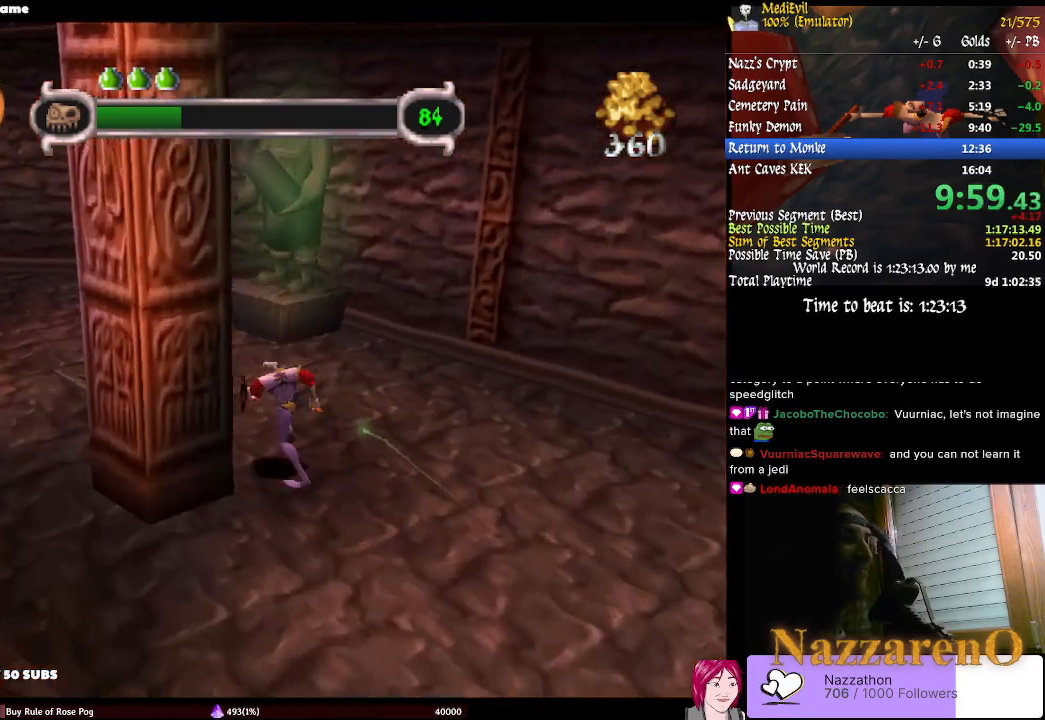
Gameplay with a controller (PlayStation layout); each line is a JSON object with the inputs held at the frame after it (dt_ms = milliseconds from this image to that frame). "events" lists button and stick changes between this image and that frame as [ms after this image, input, new state], when the widget could be followed in between. Not read: L2 L3 R1 R2 R3 SELECT.
{"dt_ms": 1000, "buttons": [], "left_stick": "center", "right_stick": "center"}
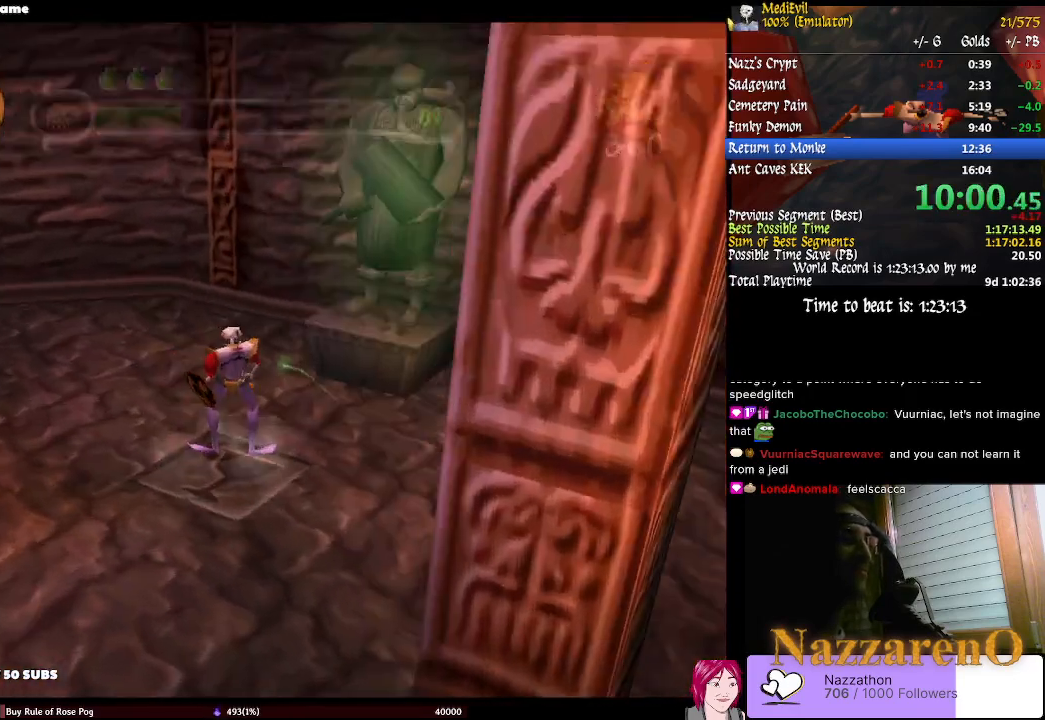
{"dt_ms": 500, "buttons": [], "left_stick": "center", "right_stick": "center"}
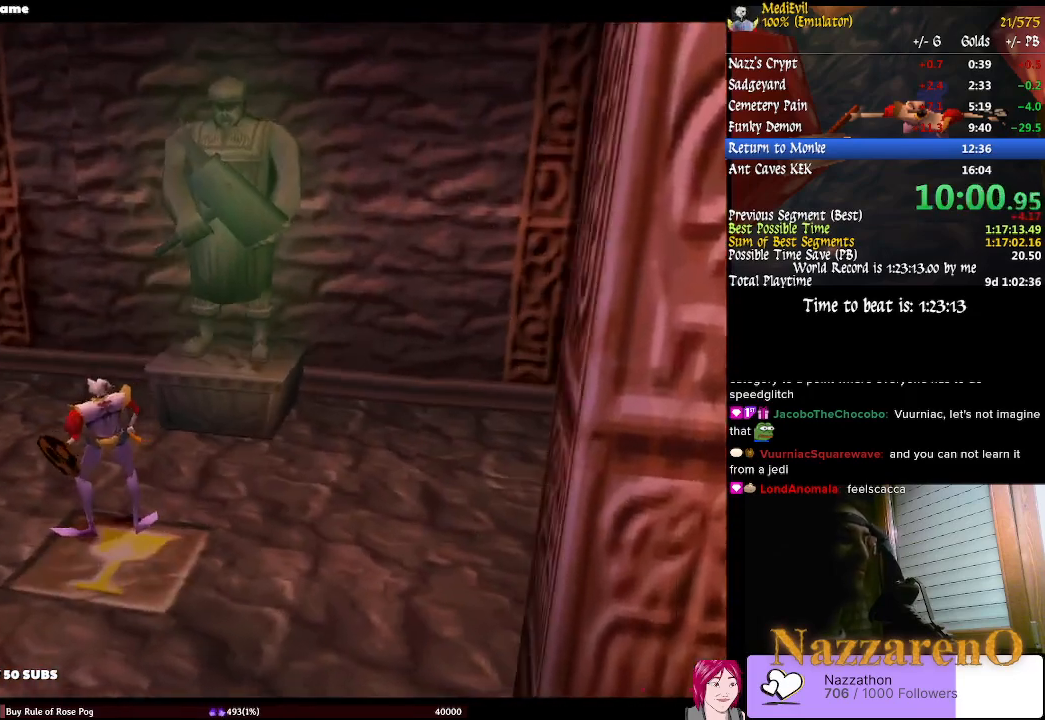
{"dt_ms": 500, "buttons": [], "left_stick": "center", "right_stick": "center", "events": []}
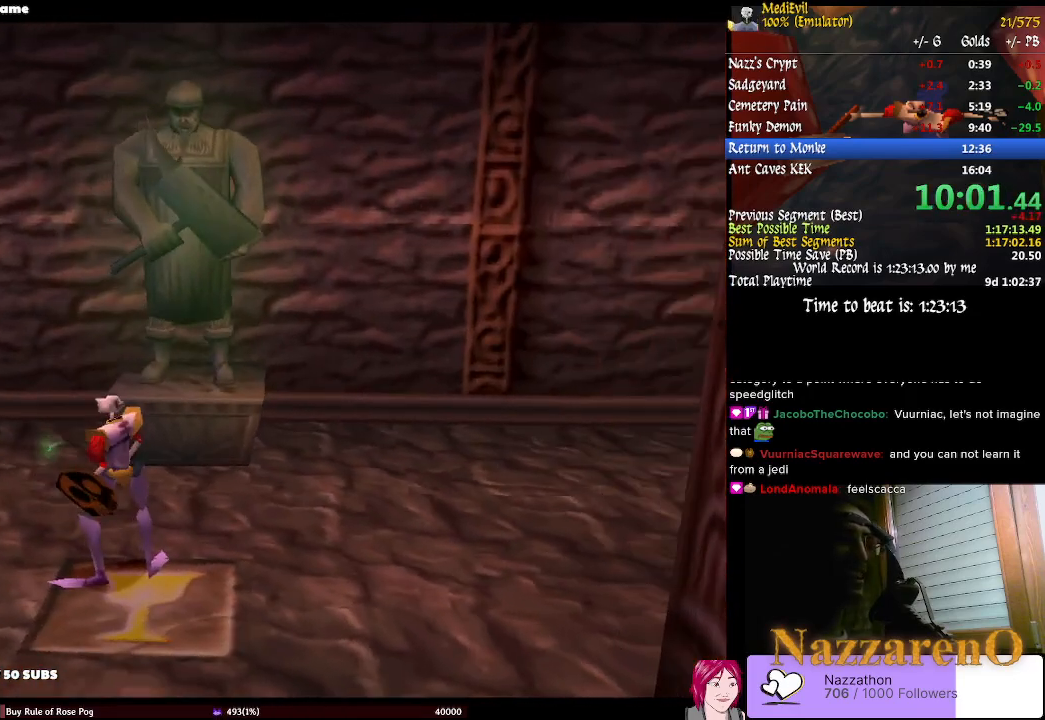
{"dt_ms": 500, "buttons": [], "left_stick": "center", "right_stick": "center", "events": []}
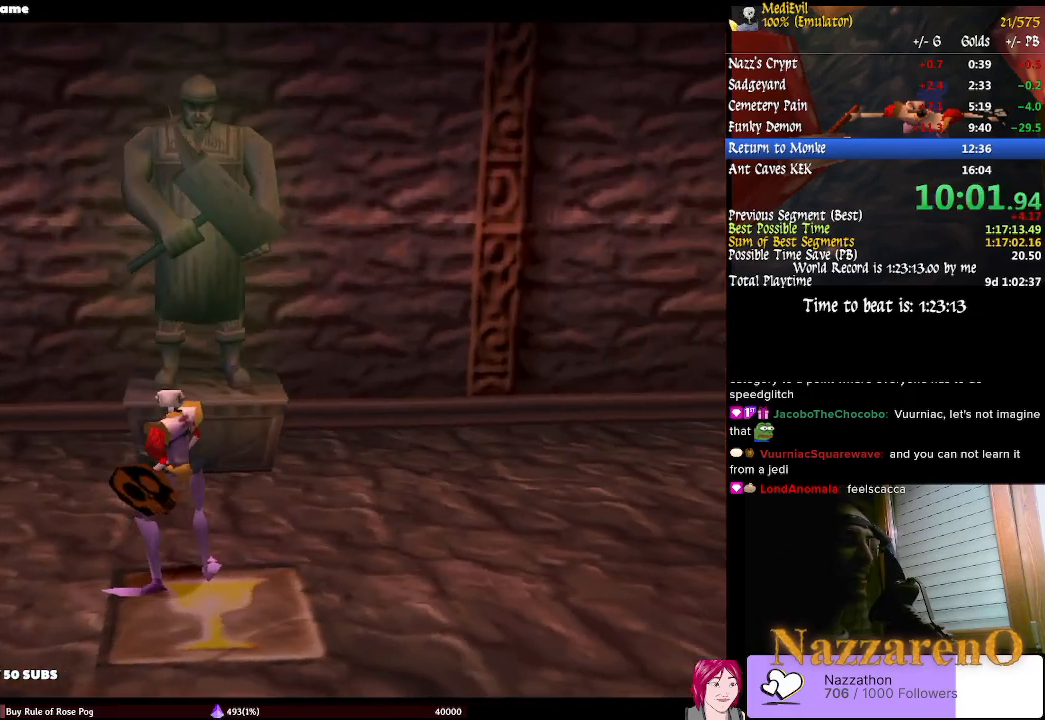
{"dt_ms": 500, "buttons": [], "left_stick": "center", "right_stick": "center", "events": []}
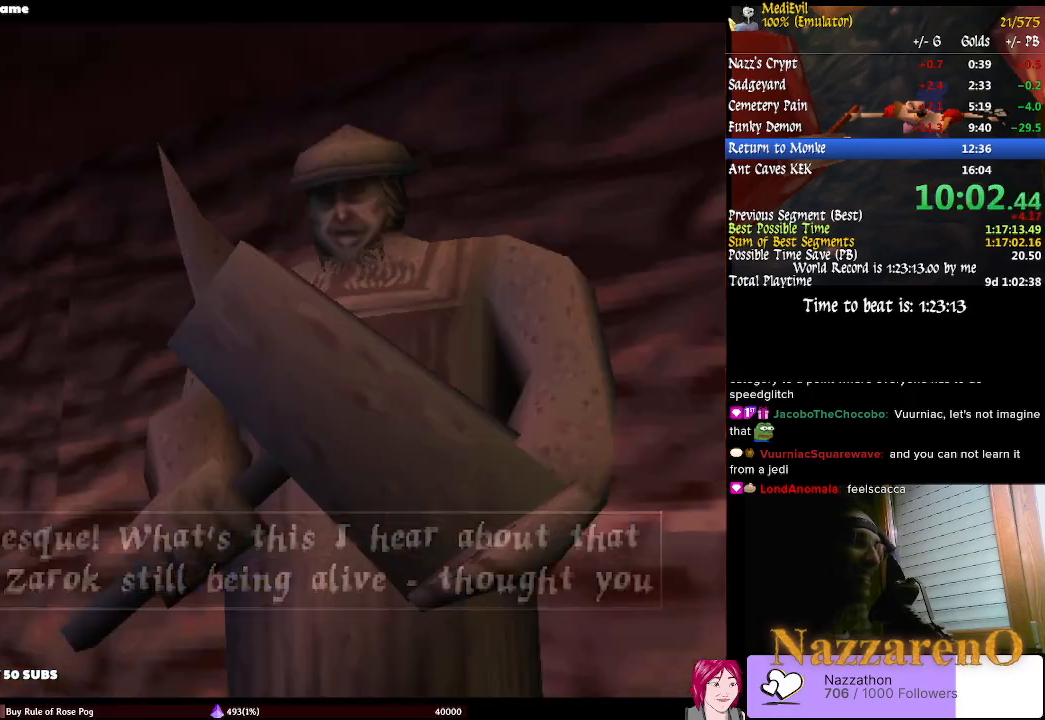
{"dt_ms": 1000, "buttons": ["TRIANGLE"], "left_stick": "center", "right_stick": "center"}
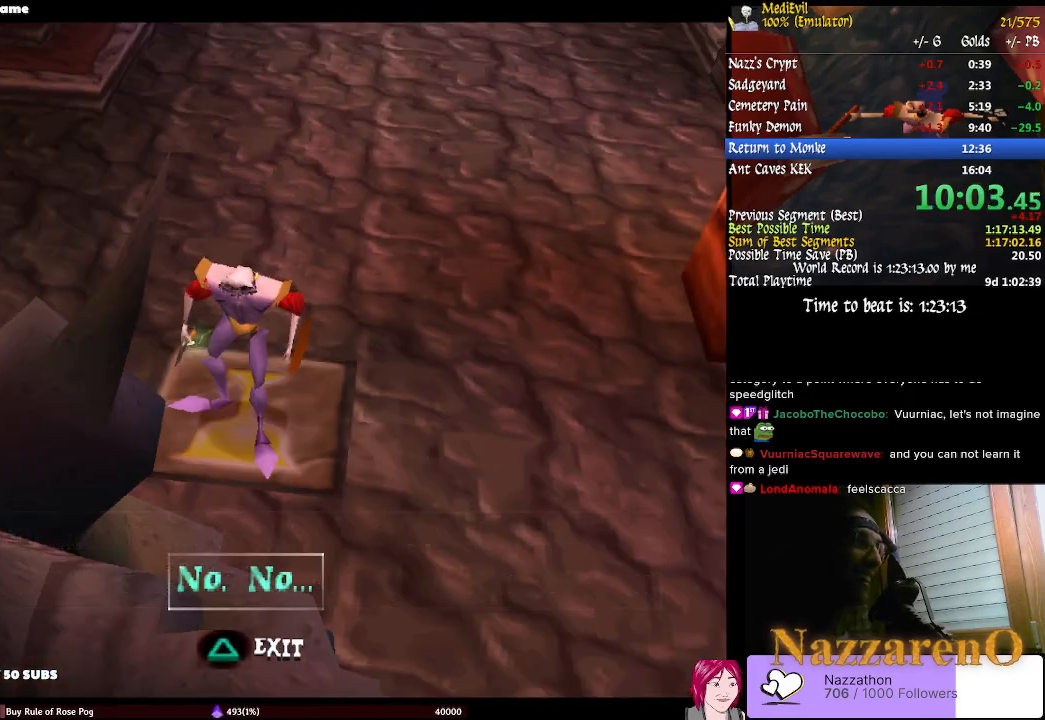
{"dt_ms": 500, "buttons": [], "left_stick": "center", "right_stick": "center"}
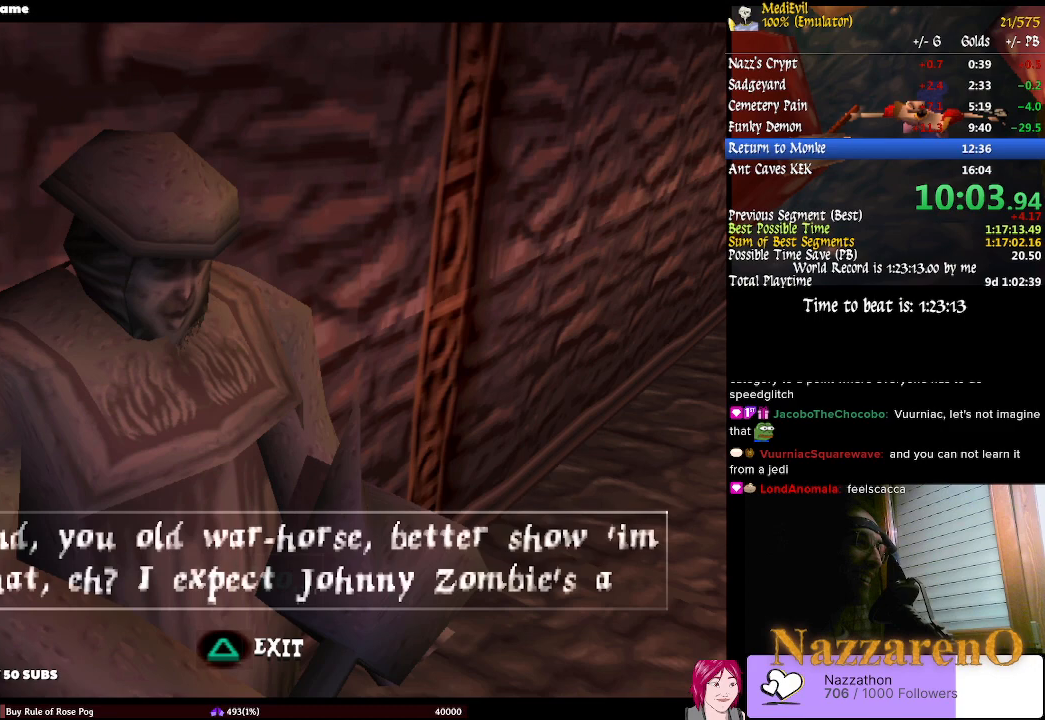
{"dt_ms": 1000, "buttons": ["TRIANGLE"], "left_stick": "center", "right_stick": "center", "events": [[33, "TRIANGLE", "down"], [167, "TRIANGLE", "up"], [233, "TRIANGLE", "down"], [367, "TRIANGLE", "up"], [467, "TRIANGLE", "down"], [900, "TRIANGLE", "up"], [1000, "TRIANGLE", "down"]]}
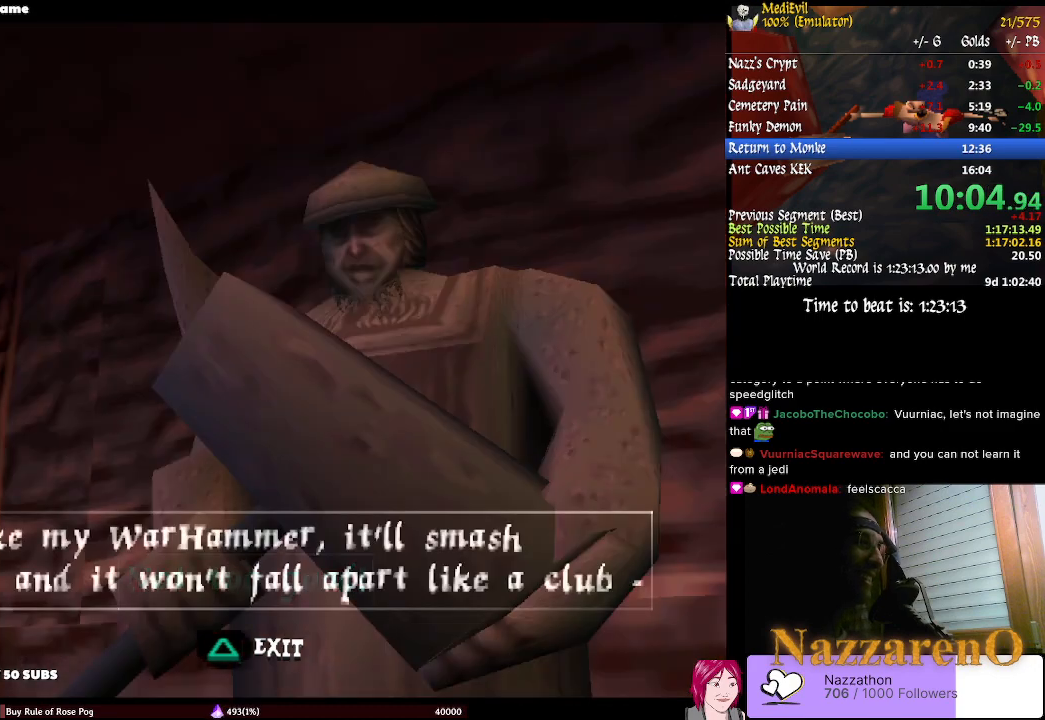
{"dt_ms": 500, "buttons": [], "left_stick": "center", "right_stick": "center", "events": [[233, "TRIANGLE", "up"]]}
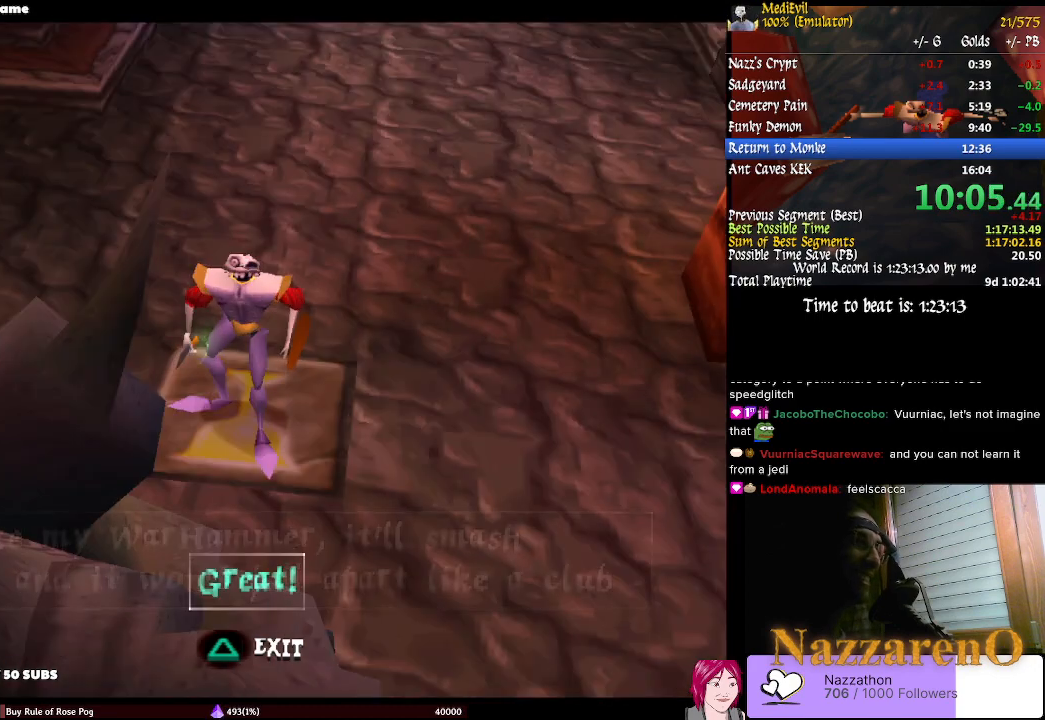
{"dt_ms": 500, "buttons": [], "left_stick": "center", "right_stick": "center", "events": [[33, "TRIANGLE", "down"], [100, "TRIANGLE", "up"], [167, "TRIANGLE", "down"], [233, "TRIANGLE", "up"]]}
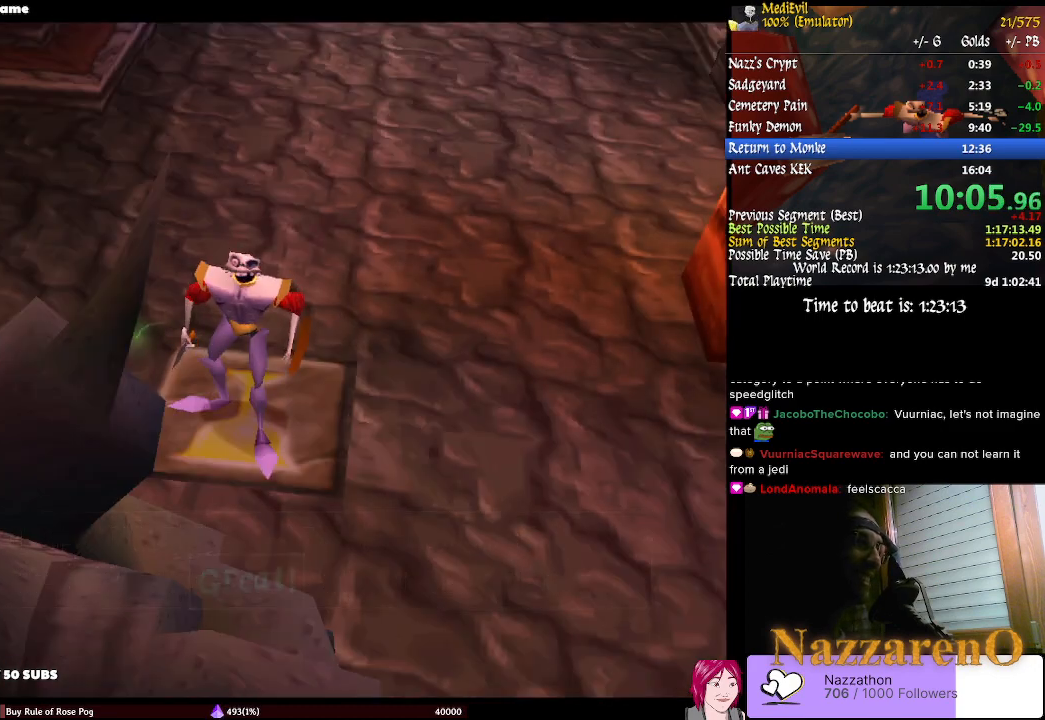
{"dt_ms": 500, "buttons": [], "left_stick": "center", "right_stick": "center", "events": [[267, "left_stick", "up"], [333, "CROSS", "down"], [400, "left_stick", "center"], [433, "CROSS", "up"]]}